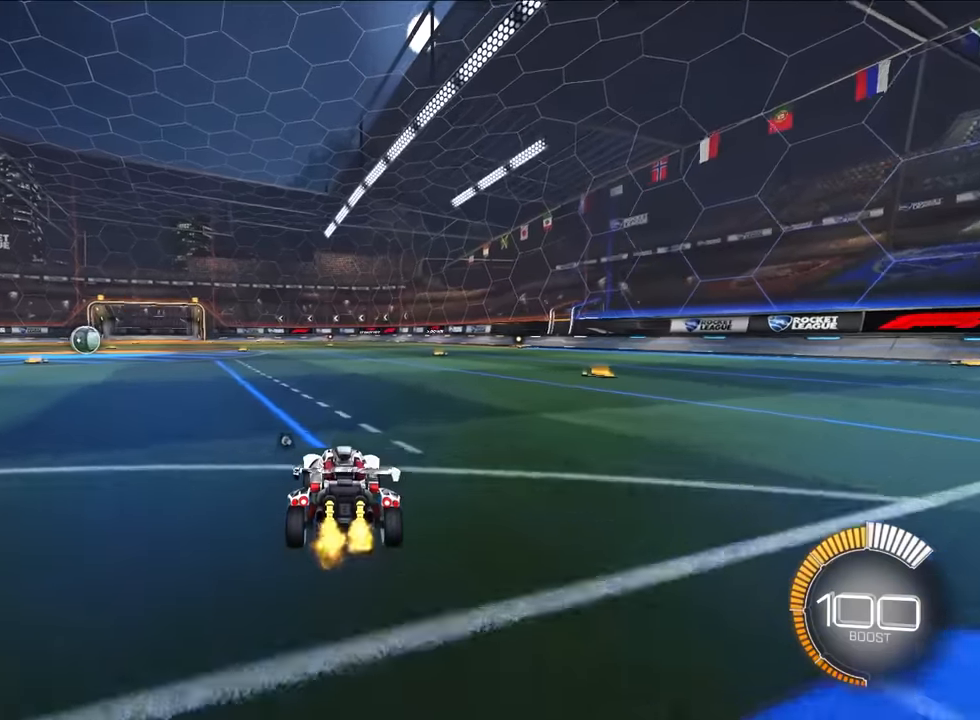
Gameplay with a controller (PlayStation layout); each line is a JSON object with the inputs held at the frame after it. "events" lists button and stick changes between this image and that frame as [ms after this image, input, new state], when the widget could be followed in between. Not read: right_stick.
{"buttons": [], "left_stick": "center", "events": [[467, "left_stick", "center"]]}
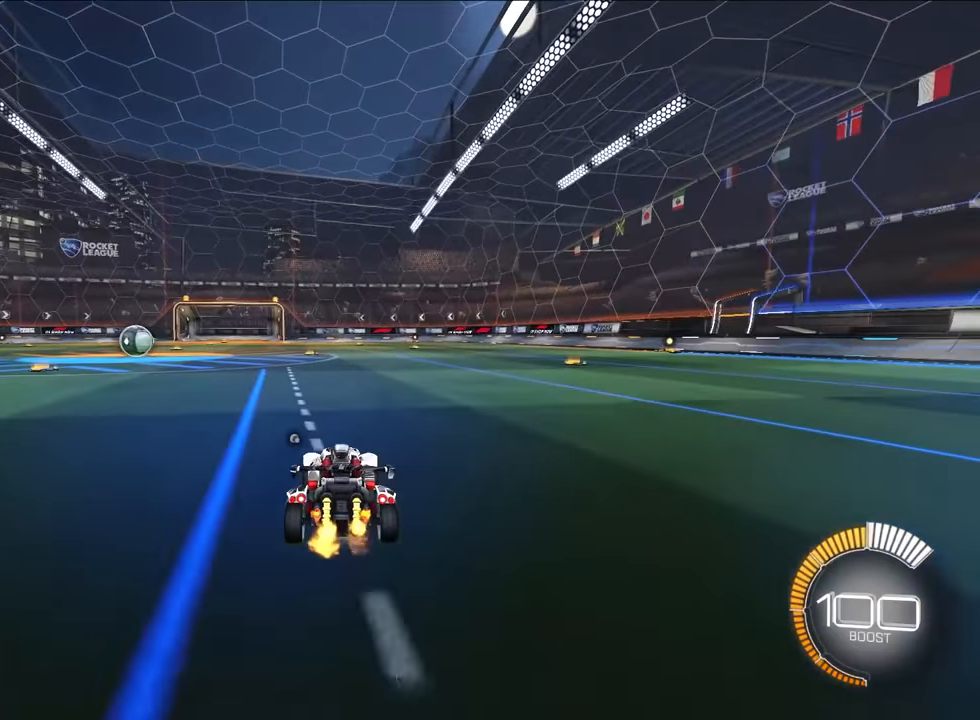
{"buttons": [], "left_stick": "center", "events": [[200, "left_stick", "down"], [433, "left_stick", "center"]]}
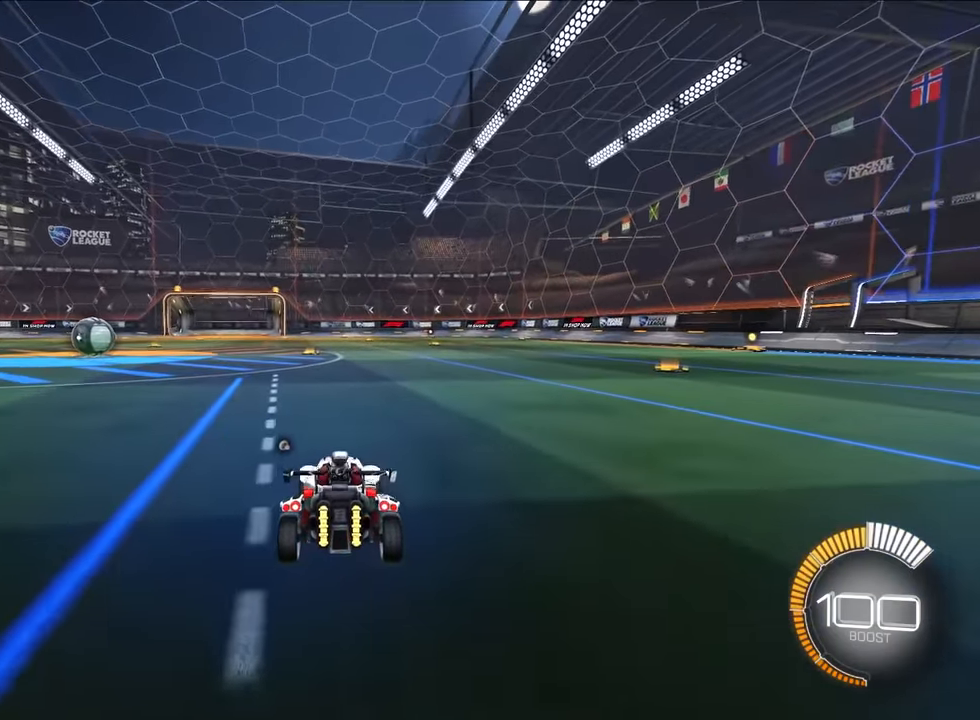
{"buttons": [], "left_stick": "center", "events": []}
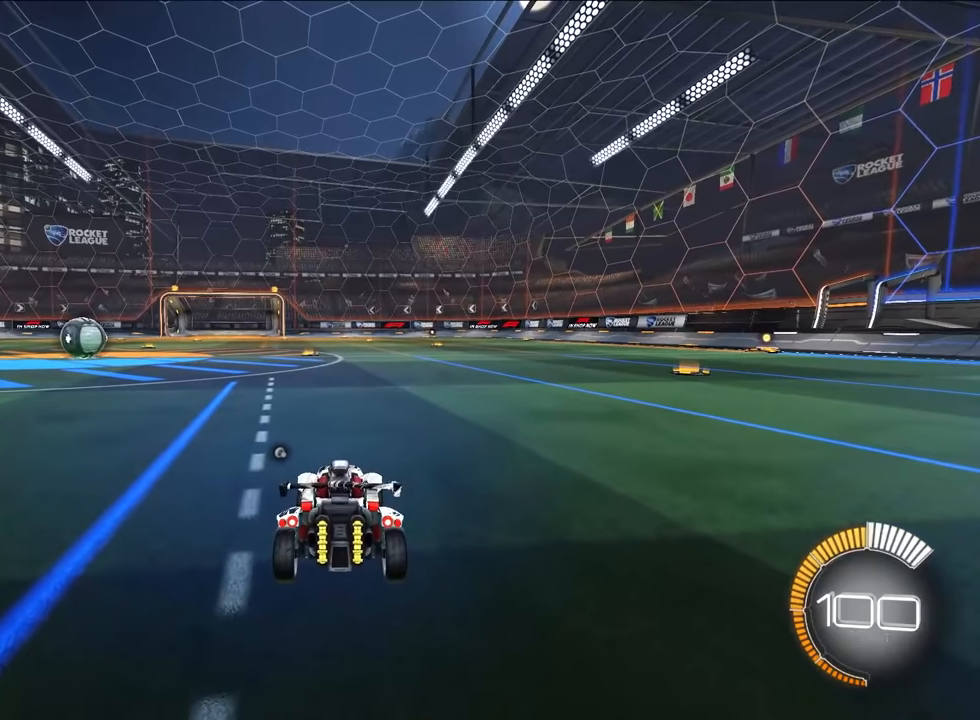
{"buttons": [], "left_stick": "center", "events": []}
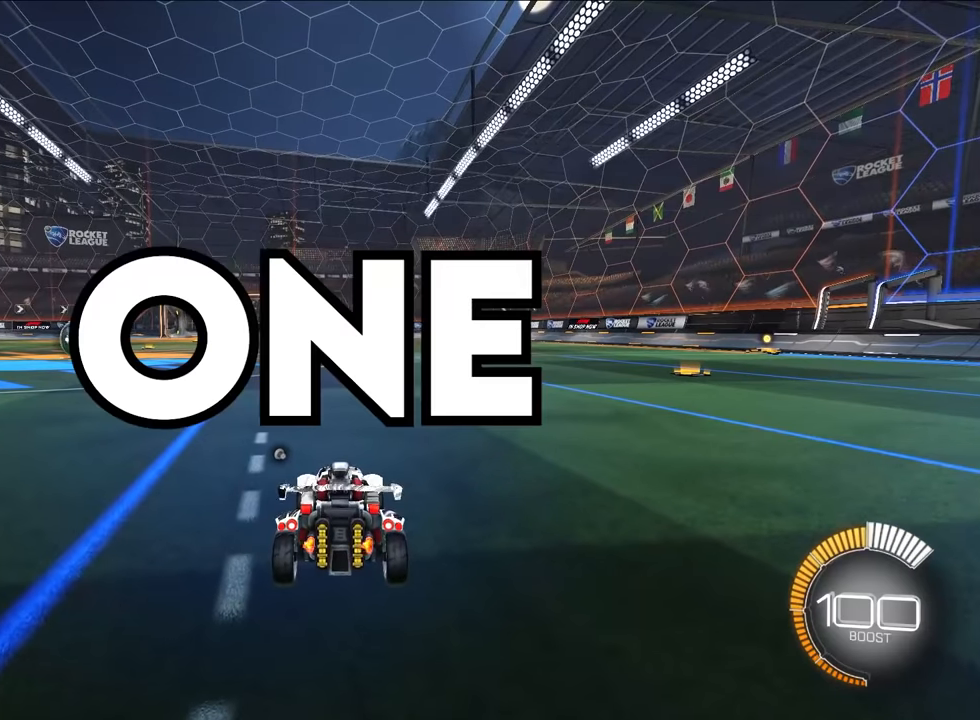
{"buttons": [], "left_stick": "center", "events": []}
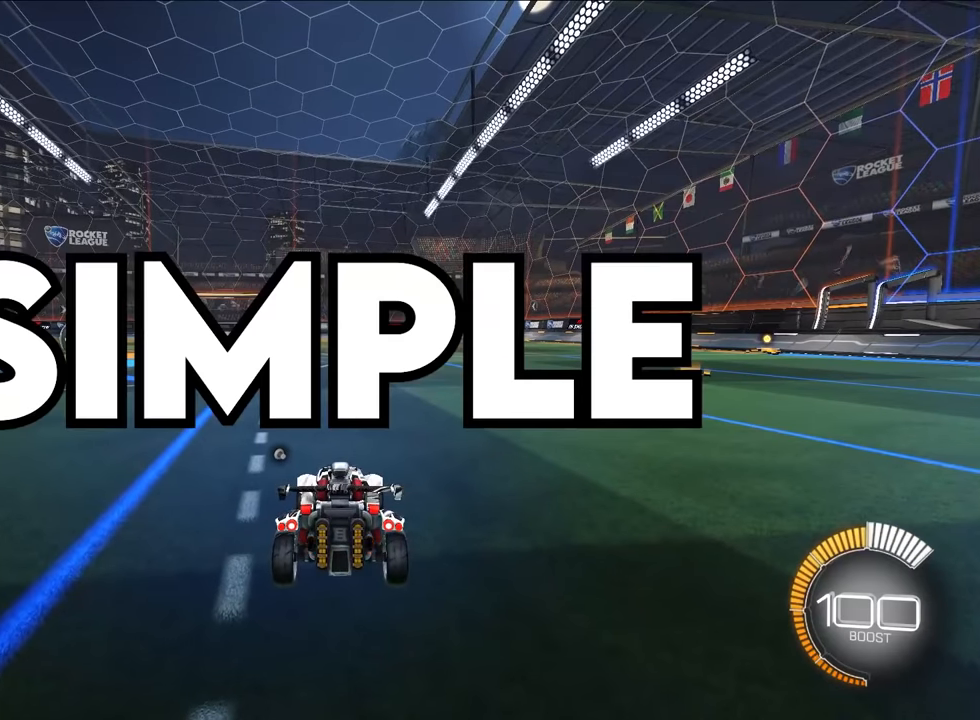
{"buttons": [], "left_stick": "center", "events": []}